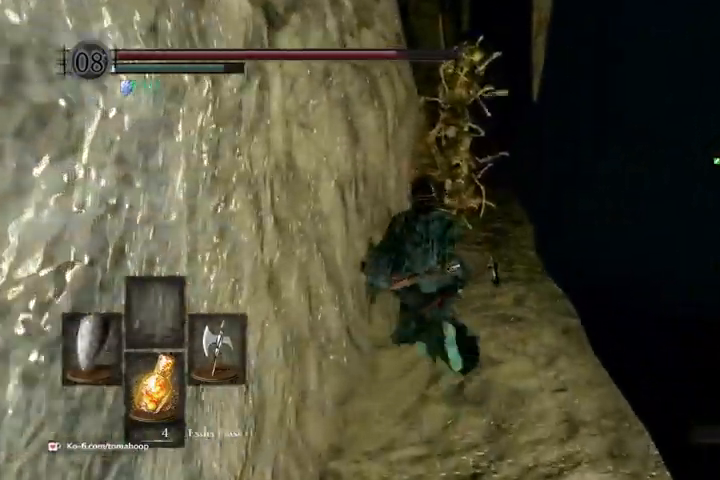
Gameplay with a controller (Xbox layout); each line is a JSON object with the inputs held at the frame after it (dt_ms = milliseconds from this image to that frame). "events" lists button and stick changes between this image and that frame as [ms after this image, input, new state], when the widget could be followed in between.
{"dt_ms": 500, "buttons": ["B", "L1"], "left_stick": "up", "right_stick": "down", "events": [[167, "L1", "down"], [433, "right_stick", "down"]]}
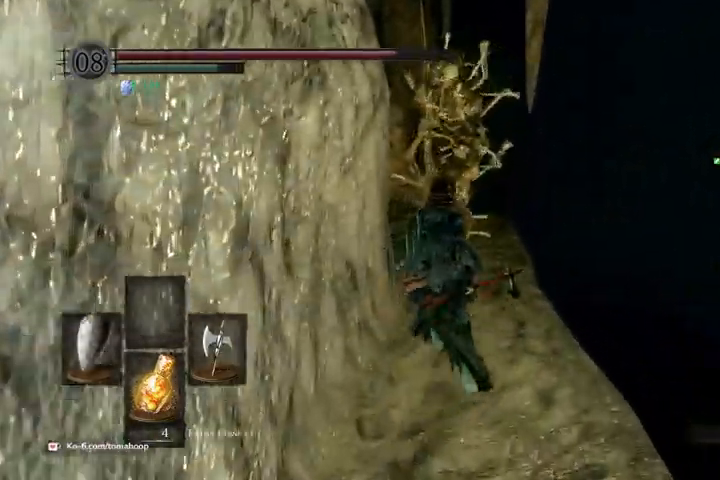
{"dt_ms": 500, "buttons": ["B", "L1"], "left_stick": "up", "right_stick": "down", "events": []}
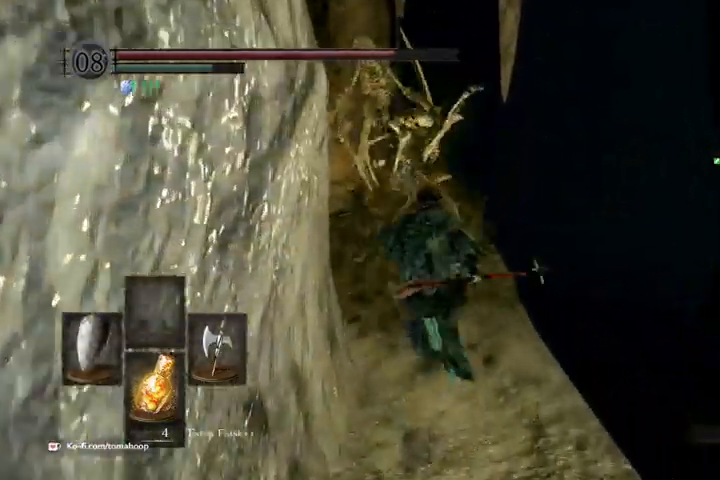
{"dt_ms": 500, "buttons": ["B", "L1"], "left_stick": "up", "right_stick": "center", "events": [[133, "right_stick", "center"]]}
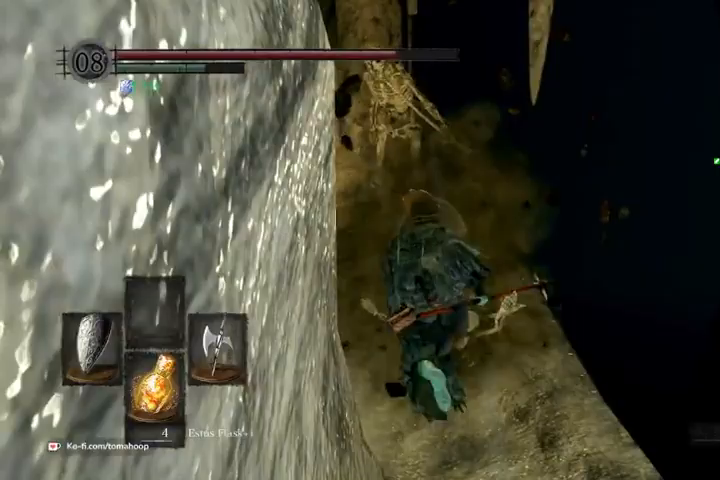
{"dt_ms": 500, "buttons": ["B"], "left_stick": "up", "right_stick": "down-left", "events": [[67, "right_stick", "down-left"], [167, "L1", "up"], [200, "left_stick", "up-right"], [367, "left_stick", "up"]]}
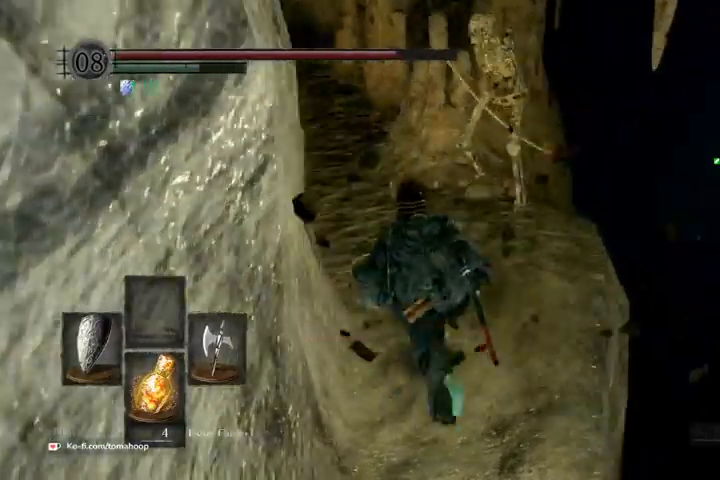
{"dt_ms": 500, "buttons": ["B"], "left_stick": "up", "right_stick": "left", "events": [[433, "right_stick", "left"]]}
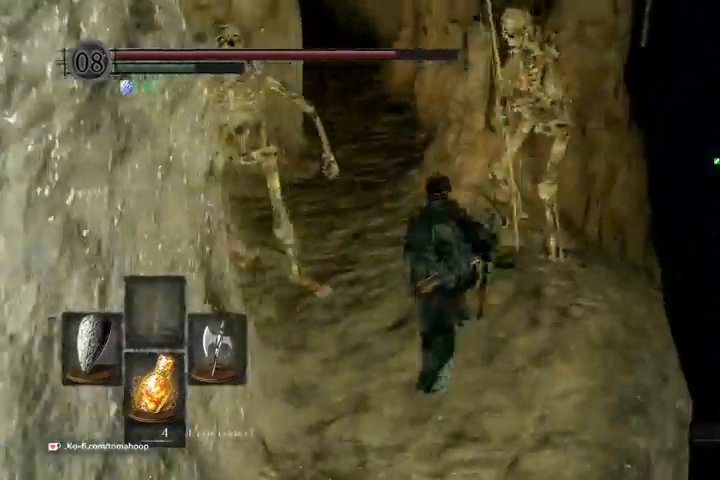
{"dt_ms": 500, "buttons": ["B"], "left_stick": "up", "right_stick": "center", "events": [[200, "right_stick", "center"]]}
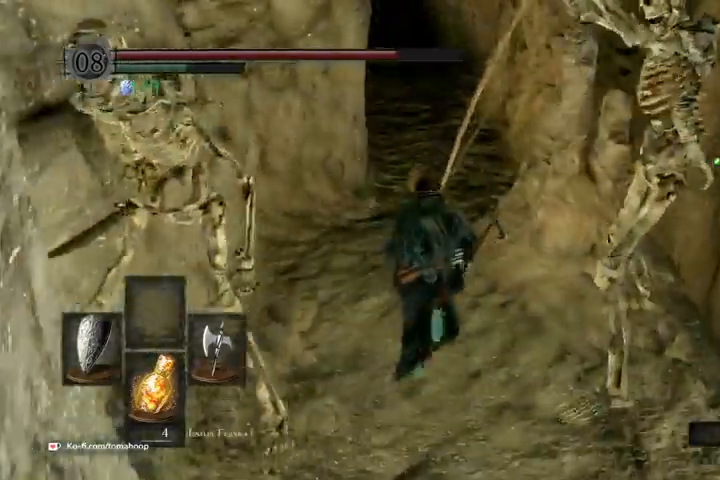
{"dt_ms": 500, "buttons": ["B"], "left_stick": "up", "right_stick": "center", "events": []}
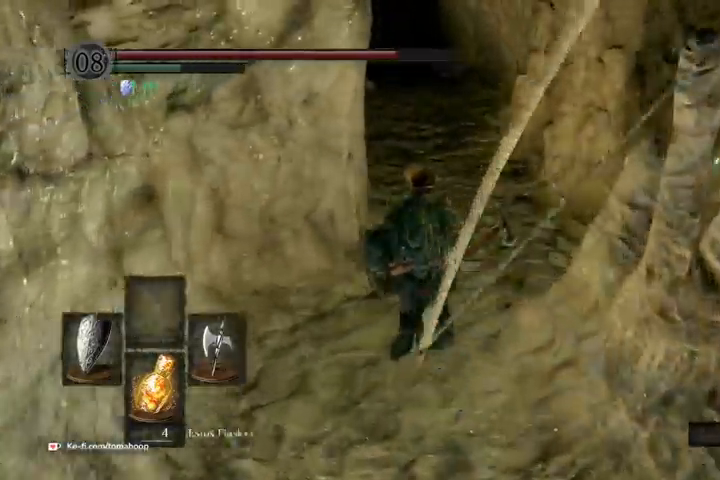
{"dt_ms": 500, "buttons": ["B"], "left_stick": "up", "right_stick": "center", "events": []}
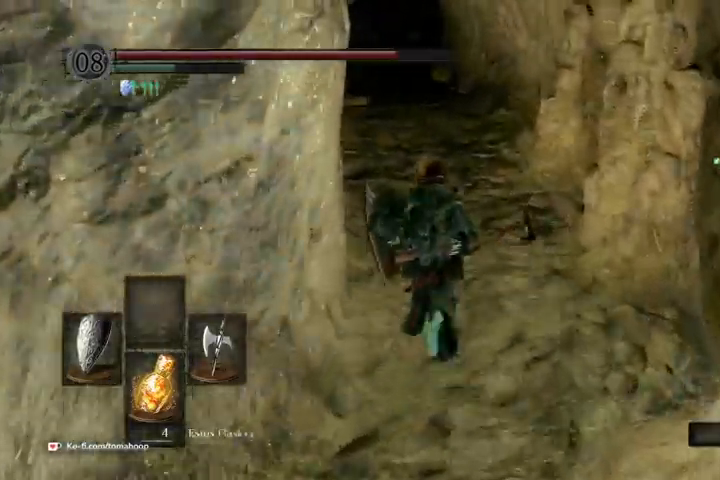
{"dt_ms": 1000, "buttons": ["B"], "left_stick": "up", "right_stick": "down-left"}
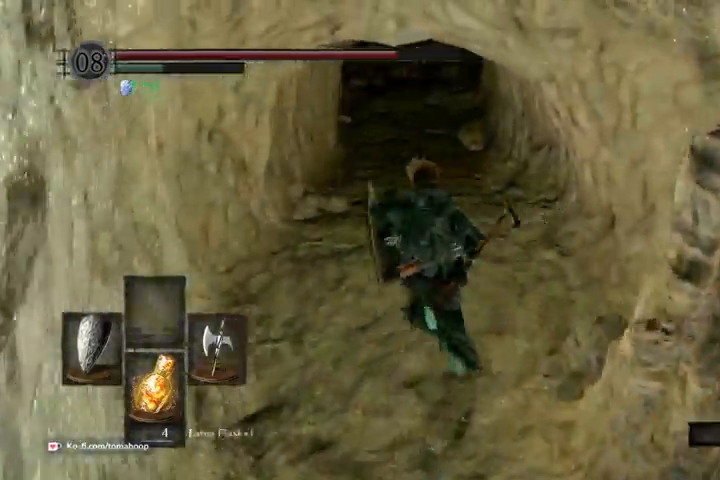
{"dt_ms": 500, "buttons": ["B"], "left_stick": "up", "right_stick": "down-left", "events": []}
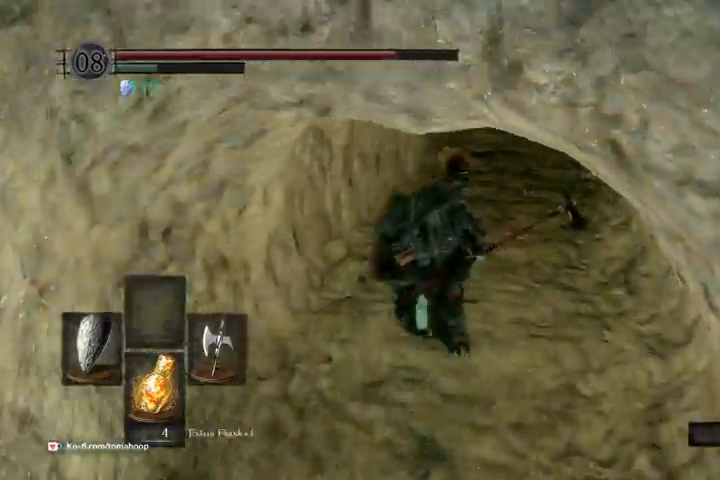
{"dt_ms": 500, "buttons": ["B"], "left_stick": "up", "right_stick": "down-left", "events": []}
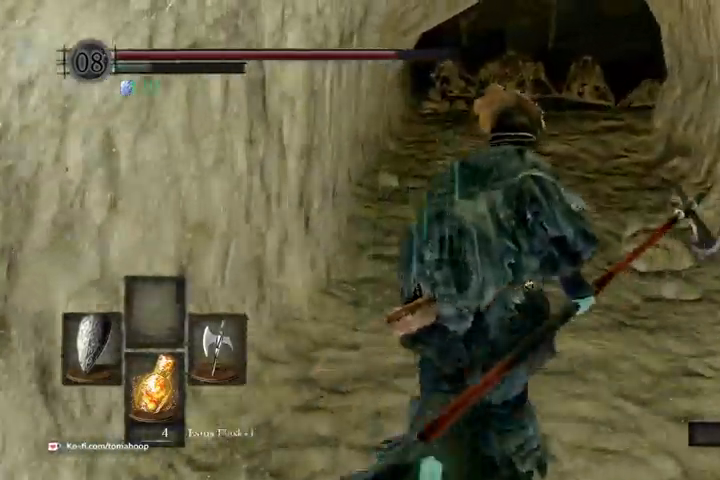
{"dt_ms": 500, "buttons": ["B"], "left_stick": "up", "right_stick": "down-left", "events": []}
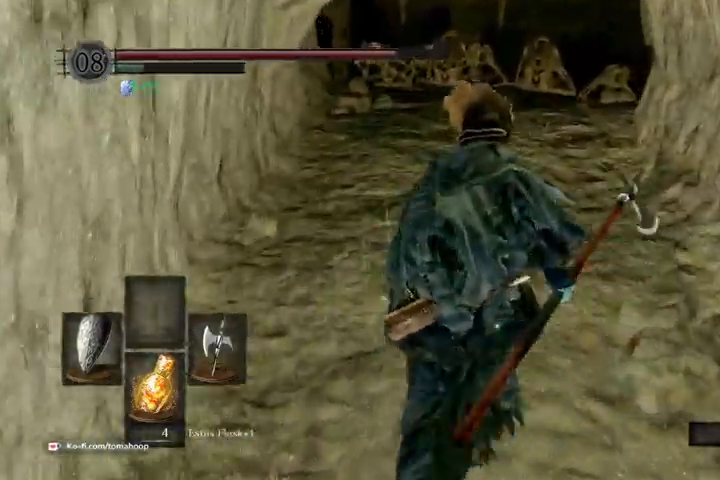
{"dt_ms": 500, "buttons": ["B"], "left_stick": "up", "right_stick": "down-left", "events": []}
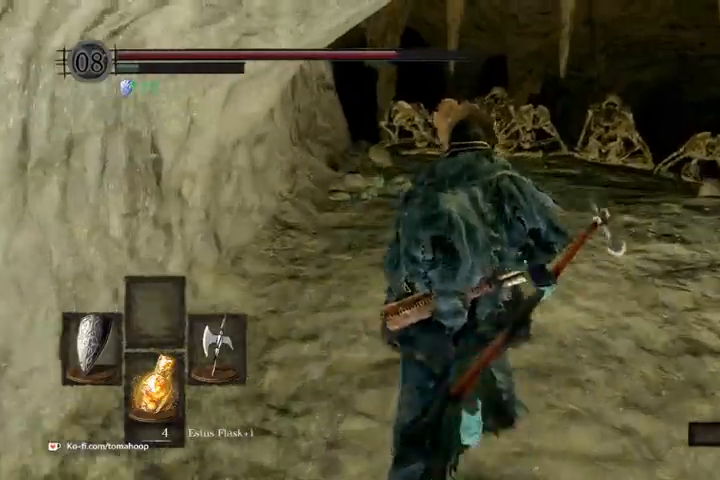
{"dt_ms": 500, "buttons": ["B"], "left_stick": "up", "right_stick": "down-left", "events": []}
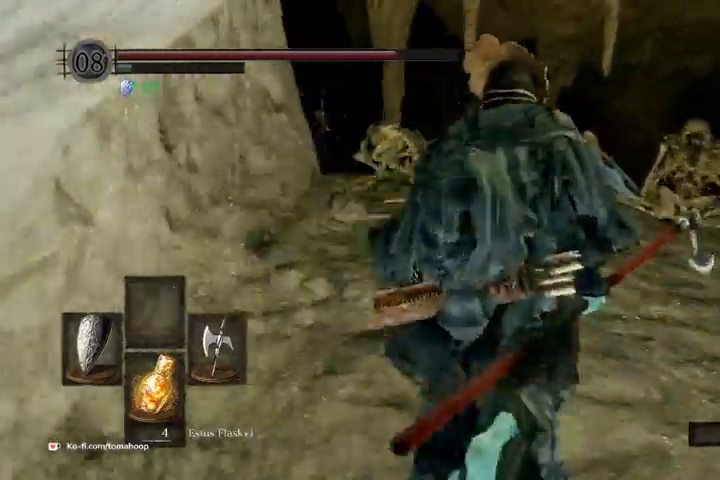
{"dt_ms": 500, "buttons": [], "left_stick": "up", "right_stick": "center", "events": [[333, "right_stick", "center"], [500, "B", "up"]]}
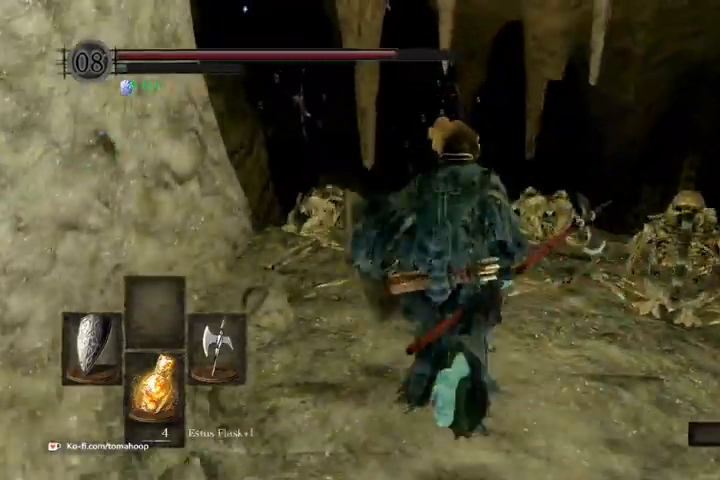
{"dt_ms": 500, "buttons": [], "left_stick": "up", "right_stick": "down", "events": [[167, "B", "down"], [267, "B", "up"], [433, "right_stick", "down"]]}
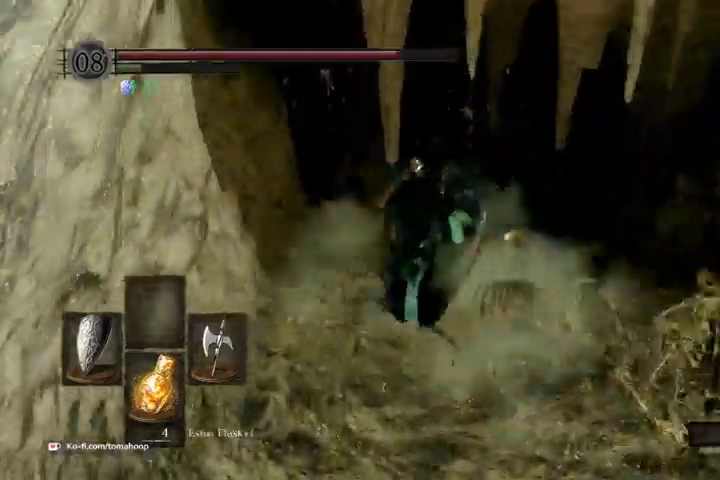
{"dt_ms": 1000, "buttons": [], "left_stick": "up-right", "right_stick": "left"}
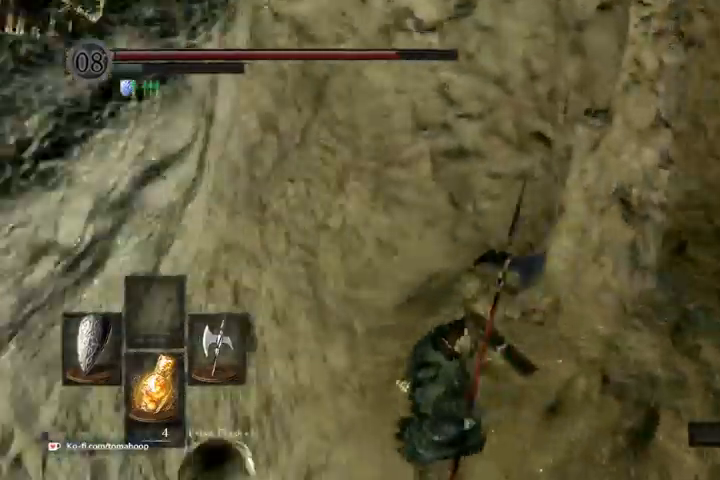
{"dt_ms": 500, "buttons": [], "left_stick": "right", "right_stick": "center", "events": [[33, "left_stick", "right"], [200, "right_stick", "right"], [467, "right_stick", "center"]]}
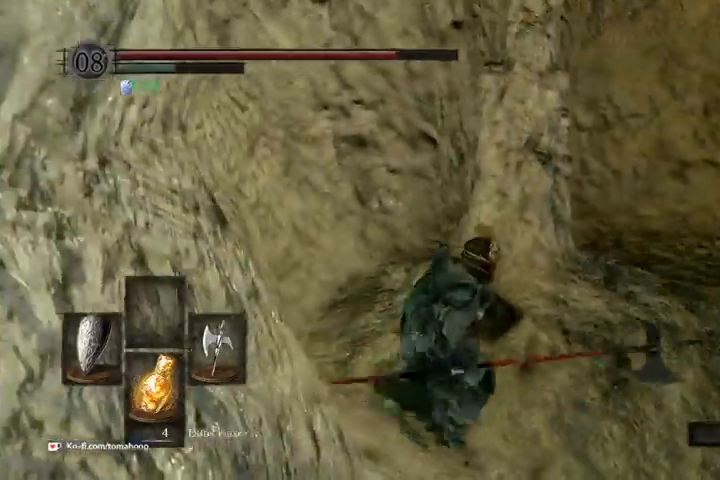
{"dt_ms": 500, "buttons": [], "left_stick": "right", "right_stick": "down-left"}
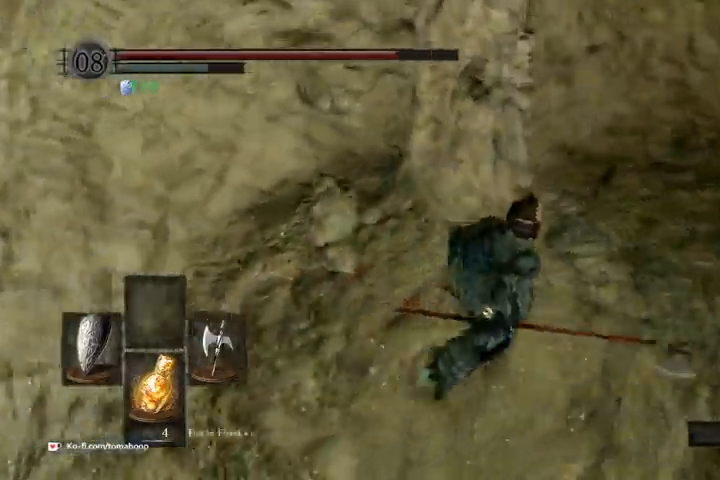
{"dt_ms": 1000, "buttons": [], "left_stick": "up-left", "right_stick": "up-left"}
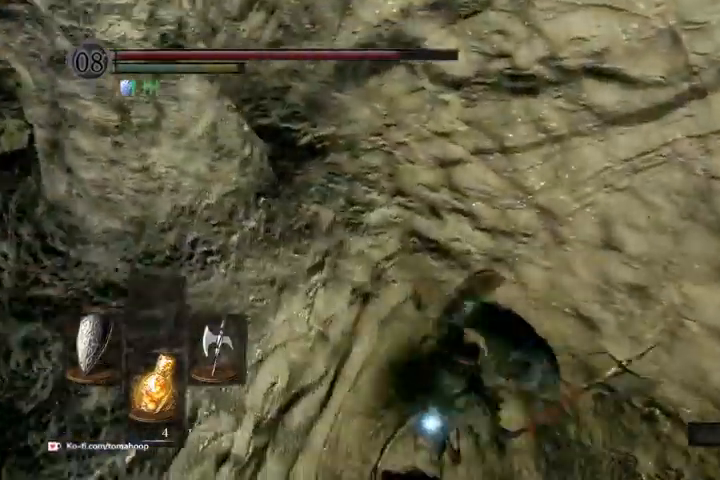
{"dt_ms": 500, "buttons": ["A"], "left_stick": "down-left", "right_stick": "center", "events": [[67, "A", "down"], [133, "A", "up"], [233, "A", "down"], [333, "left_stick", "left"], [367, "A", "up"], [367, "right_stick", "center"], [433, "A", "down"], [433, "left_stick", "down-left"]]}
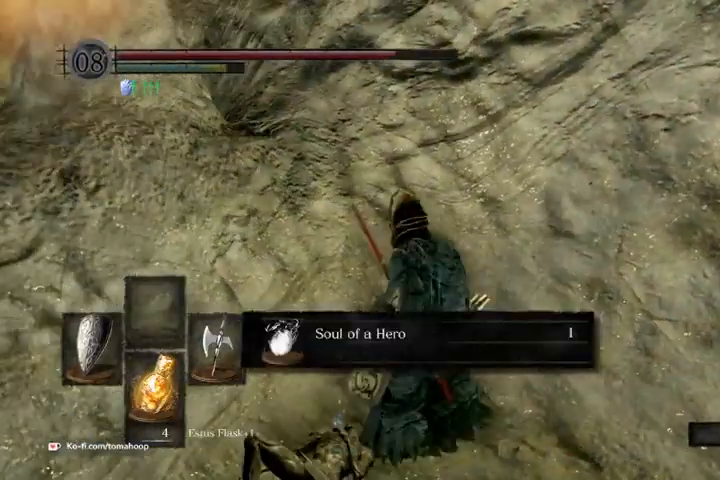
{"dt_ms": 500, "buttons": ["A"], "left_stick": "down-right", "right_stick": "center", "events": [[33, "A", "up"], [67, "A", "down"], [167, "A", "up"], [167, "left_stick", "down"], [233, "A", "down"], [333, "A", "up"], [433, "A", "down"], [500, "left_stick", "down-right"]]}
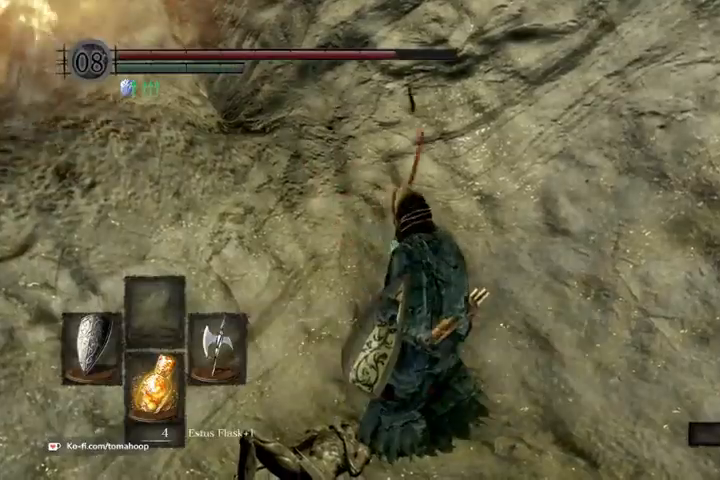
{"dt_ms": 500, "buttons": ["B"], "left_stick": "right", "right_stick": "right", "events": [[33, "A", "up"], [200, "right_stick", "right"], [467, "left_stick", "right"], [500, "B", "down"]]}
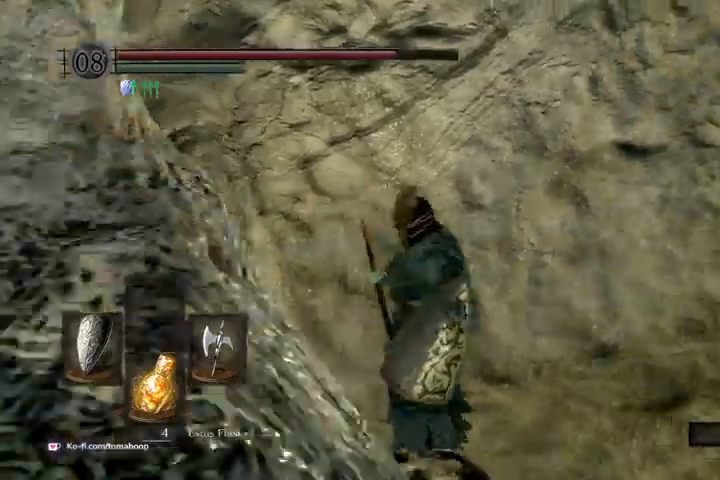
{"dt_ms": 500, "buttons": ["B"], "left_stick": "up", "right_stick": "center", "events": [[133, "left_stick", "up-right"], [433, "left_stick", "up"], [467, "right_stick", "center"]]}
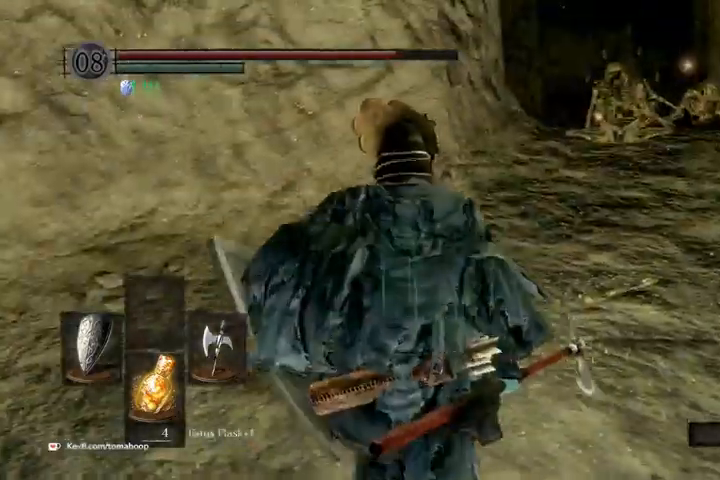
{"dt_ms": 500, "buttons": ["B"], "left_stick": "up", "right_stick": "center", "events": [[167, "right_stick", "right"], [400, "right_stick", "center"]]}
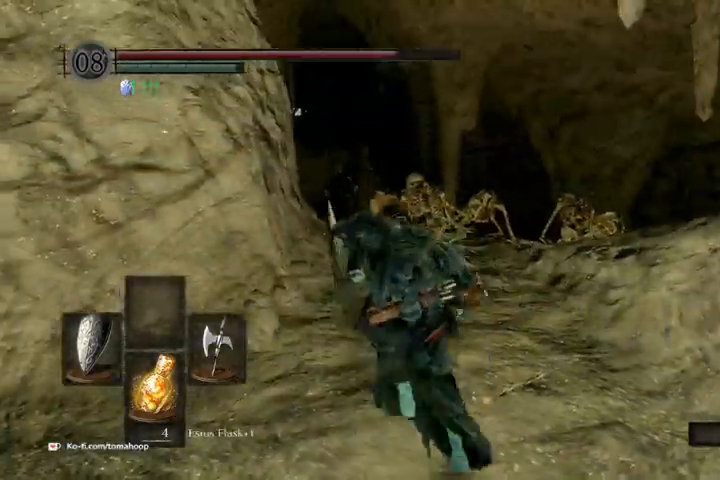
{"dt_ms": 500, "buttons": ["B"], "left_stick": "up", "right_stick": "down-left", "events": [[267, "right_stick", "down-left"]]}
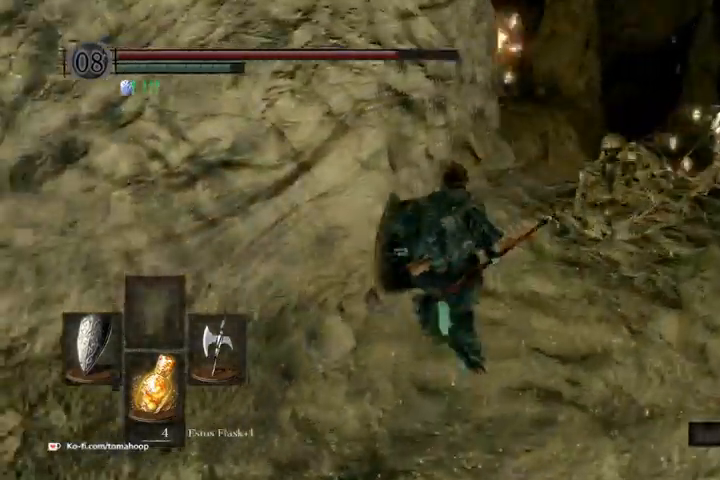
{"dt_ms": 500, "buttons": ["B"], "left_stick": "up", "right_stick": "center", "events": [[233, "right_stick", "center"], [267, "left_stick", "up-right"], [400, "left_stick", "up"]]}
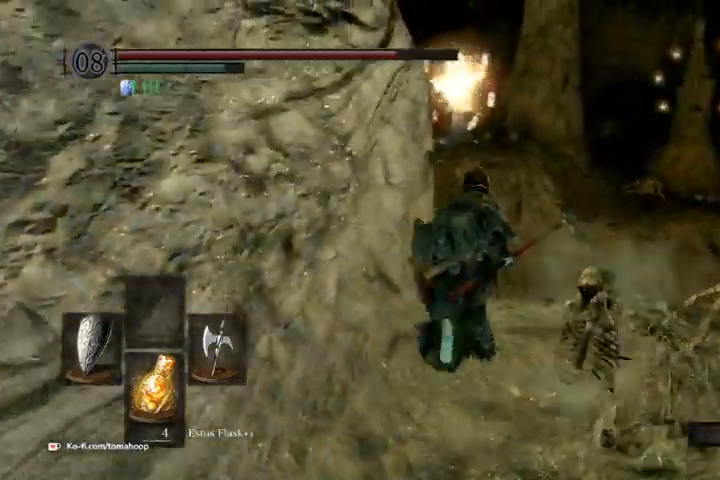
{"dt_ms": 500, "buttons": [], "left_stick": "up", "right_stick": "center", "events": [[100, "right_stick", "down"], [267, "B", "up"], [500, "right_stick", "center"]]}
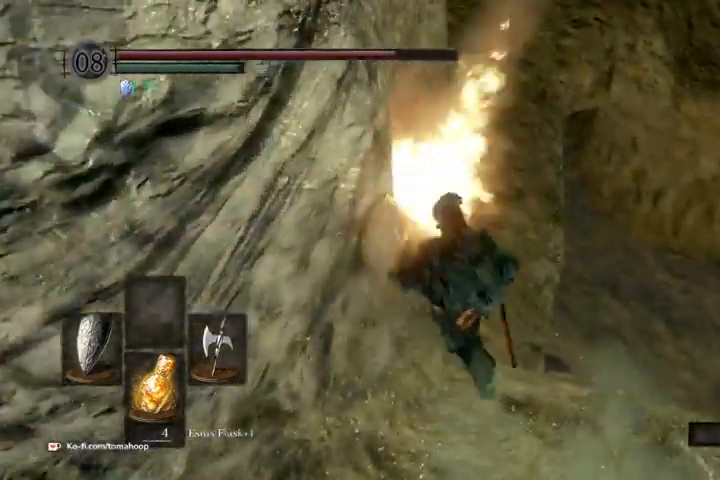
{"dt_ms": 500, "buttons": [], "left_stick": "up-left", "right_stick": "left", "events": [[33, "left_stick", "up-left"], [233, "right_stick", "left"], [300, "B", "down"], [467, "B", "up"]]}
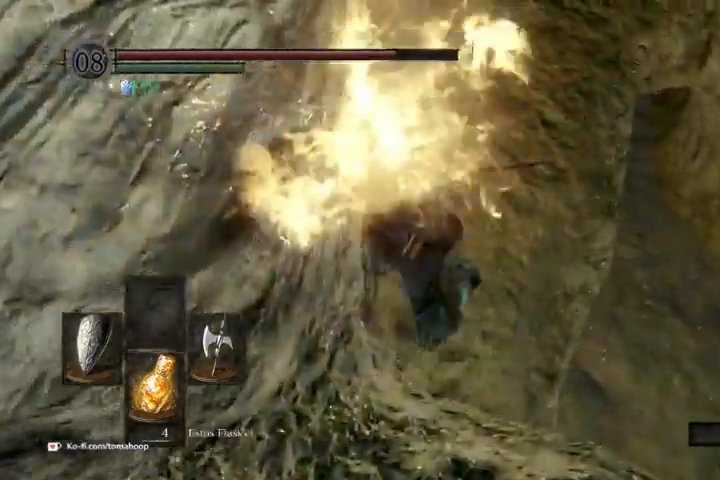
{"dt_ms": 500, "buttons": ["B"], "left_stick": "up", "right_stick": "up", "events": [[33, "B", "down"], [33, "right_stick", "center"], [67, "left_stick", "up"], [100, "B", "up"], [200, "right_stick", "up"], [300, "B", "down"]]}
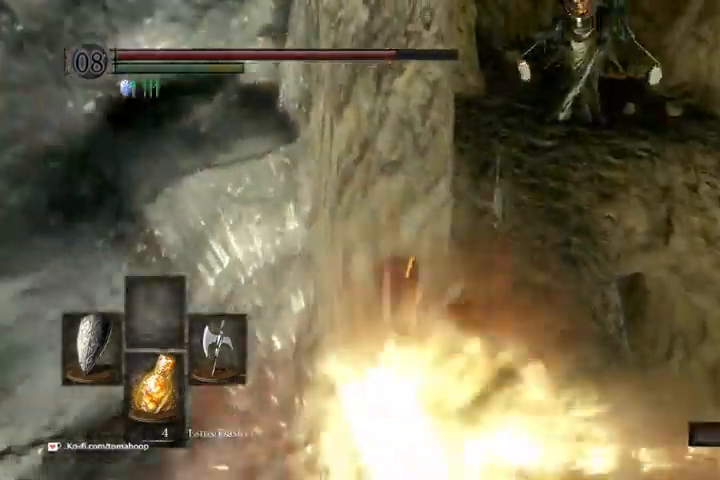
{"dt_ms": 500, "buttons": ["B"], "left_stick": "up", "right_stick": "center", "events": [[133, "right_stick", "center"], [333, "right_stick", "up"], [467, "right_stick", "center"]]}